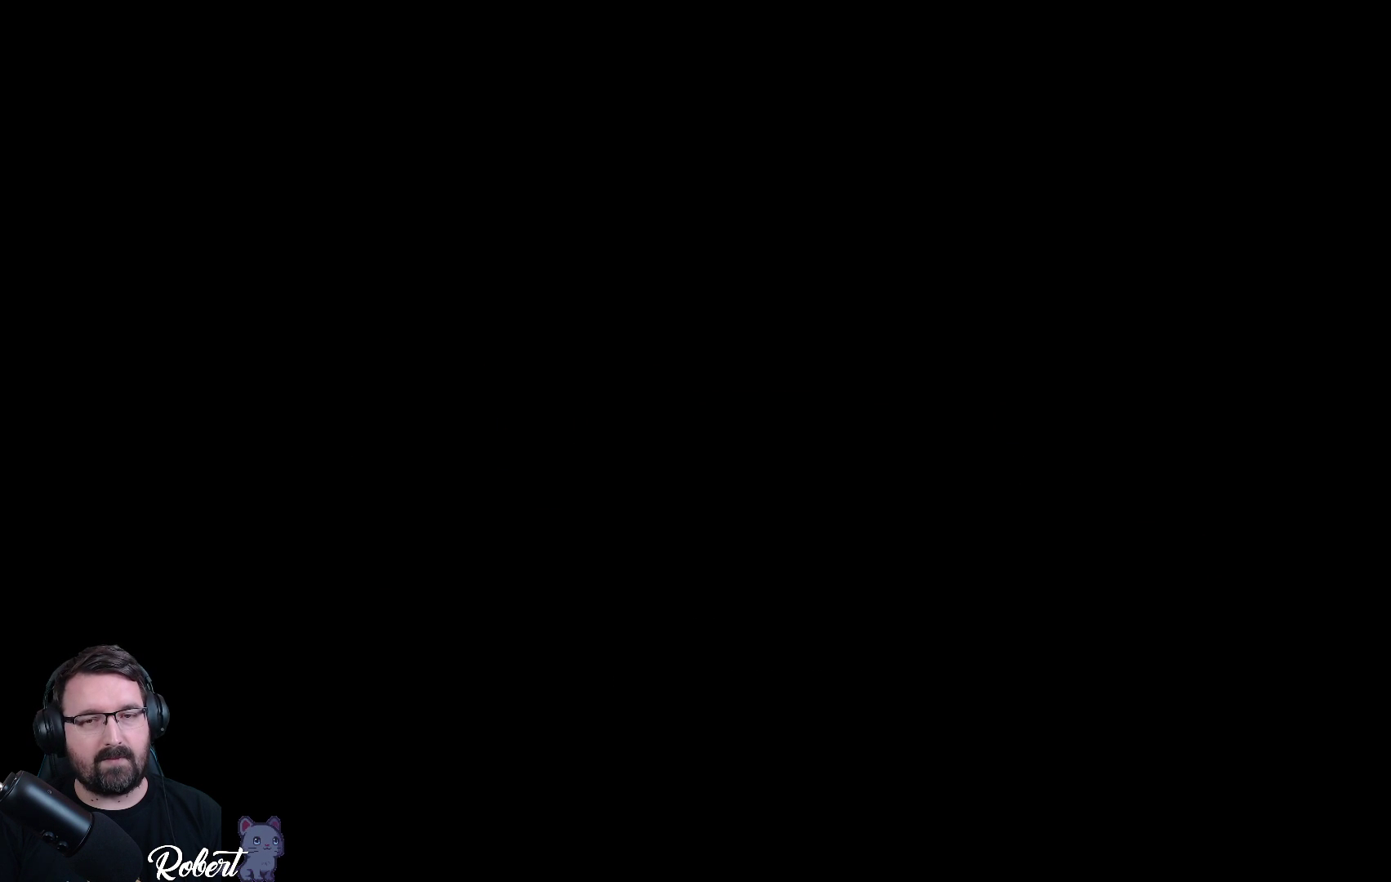
Gameplay with a controller (Xbox layout); each line is a JSON object with the inputs held at the frame after it. "events" lists button and stick changes between this image and that frame as [ms after this image, input, new state], when the widget could be followed in between.
{"buttons": [], "left_stick": "center", "right_stick": "center", "events": [[167, "left_stick", "left"], [467, "left_stick", "center"]]}
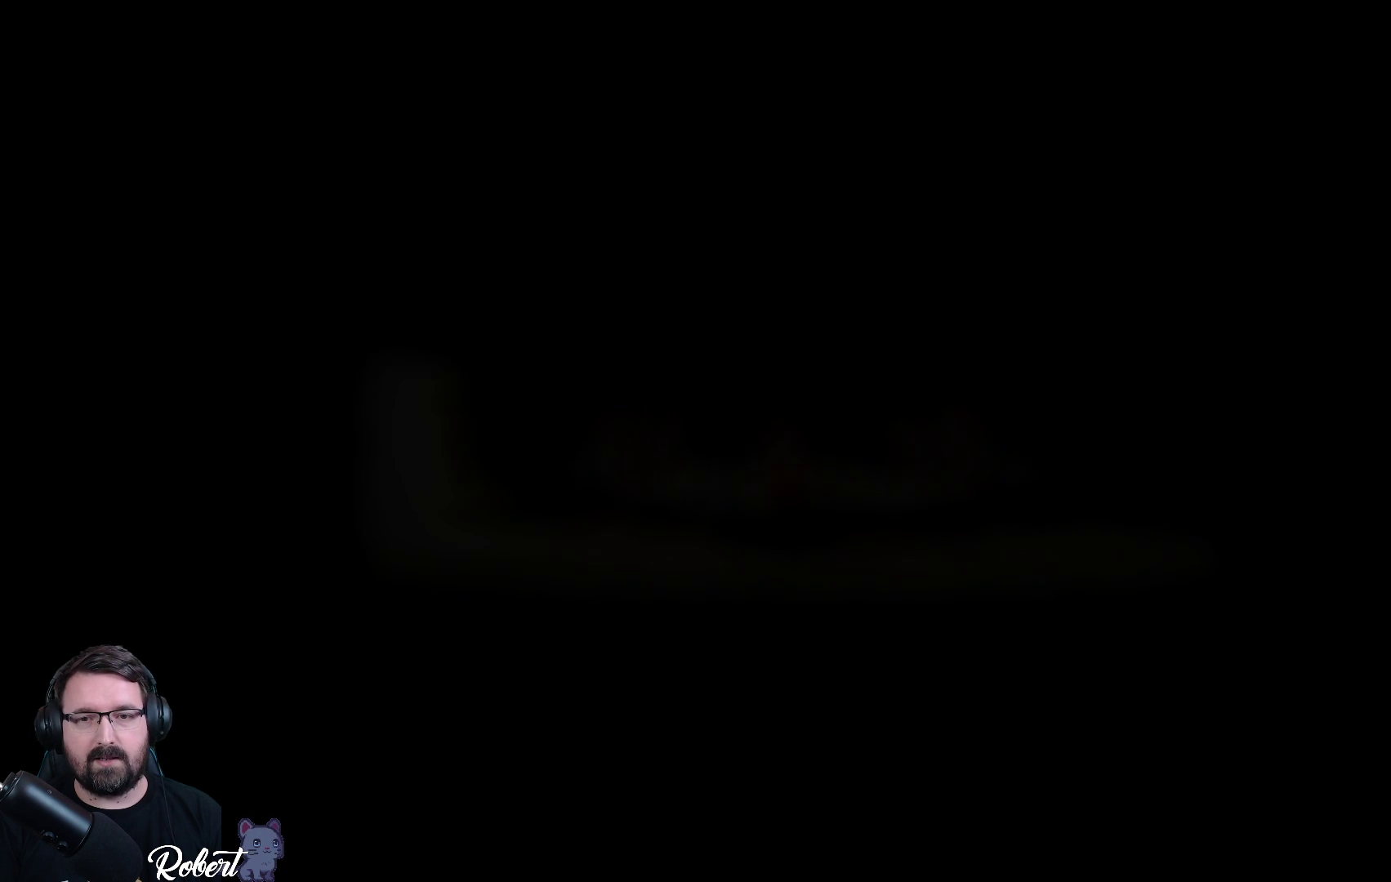
{"buttons": [], "left_stick": "center", "right_stick": "center", "events": [[200, "left_stick", "left"], [467, "left_stick", "center"]]}
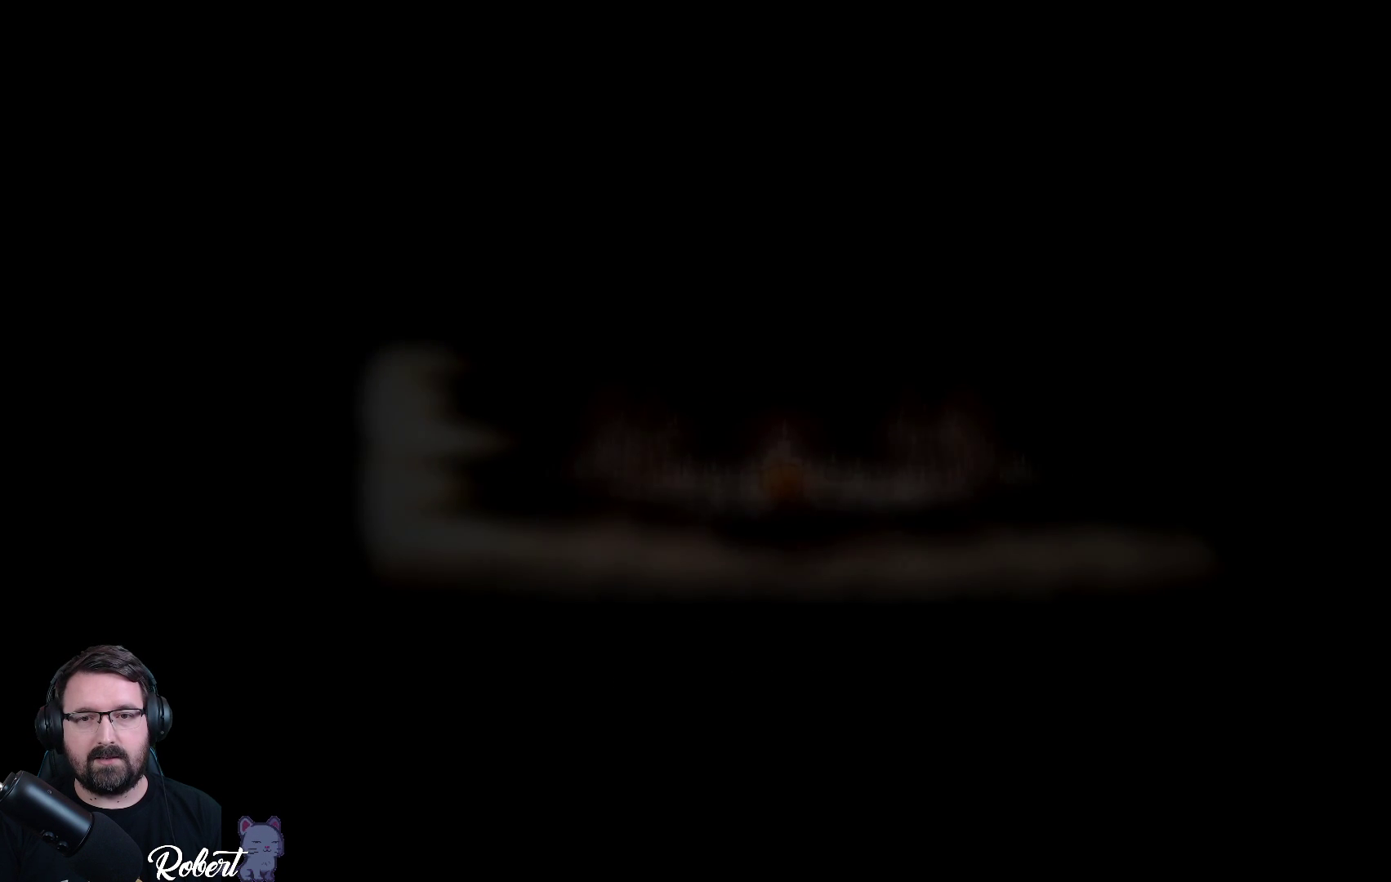
{"buttons": [], "left_stick": "left", "right_stick": "center", "events": [[233, "left_stick", "left"]]}
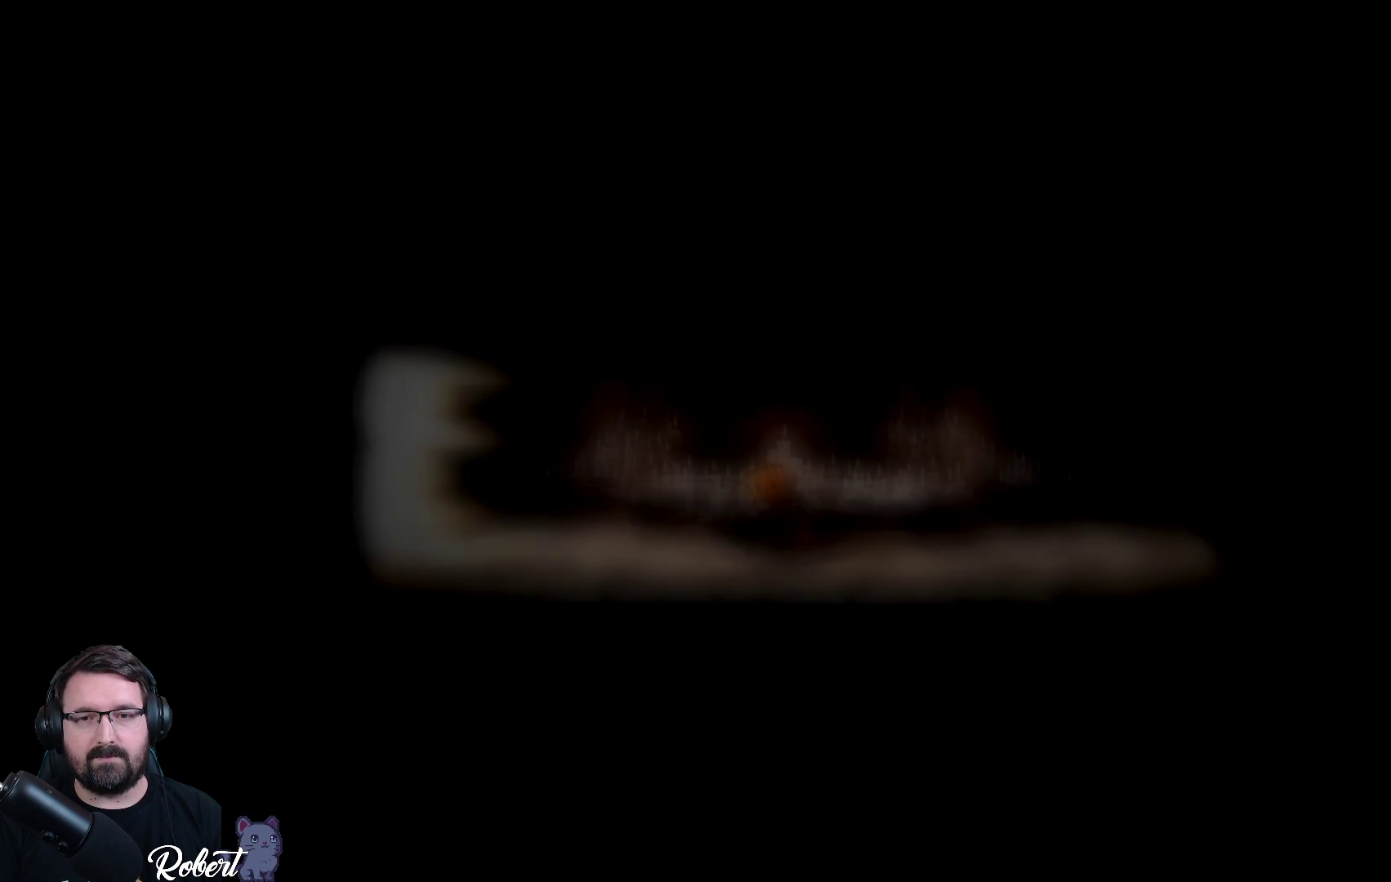
{"buttons": [], "left_stick": "left", "right_stick": "center", "events": []}
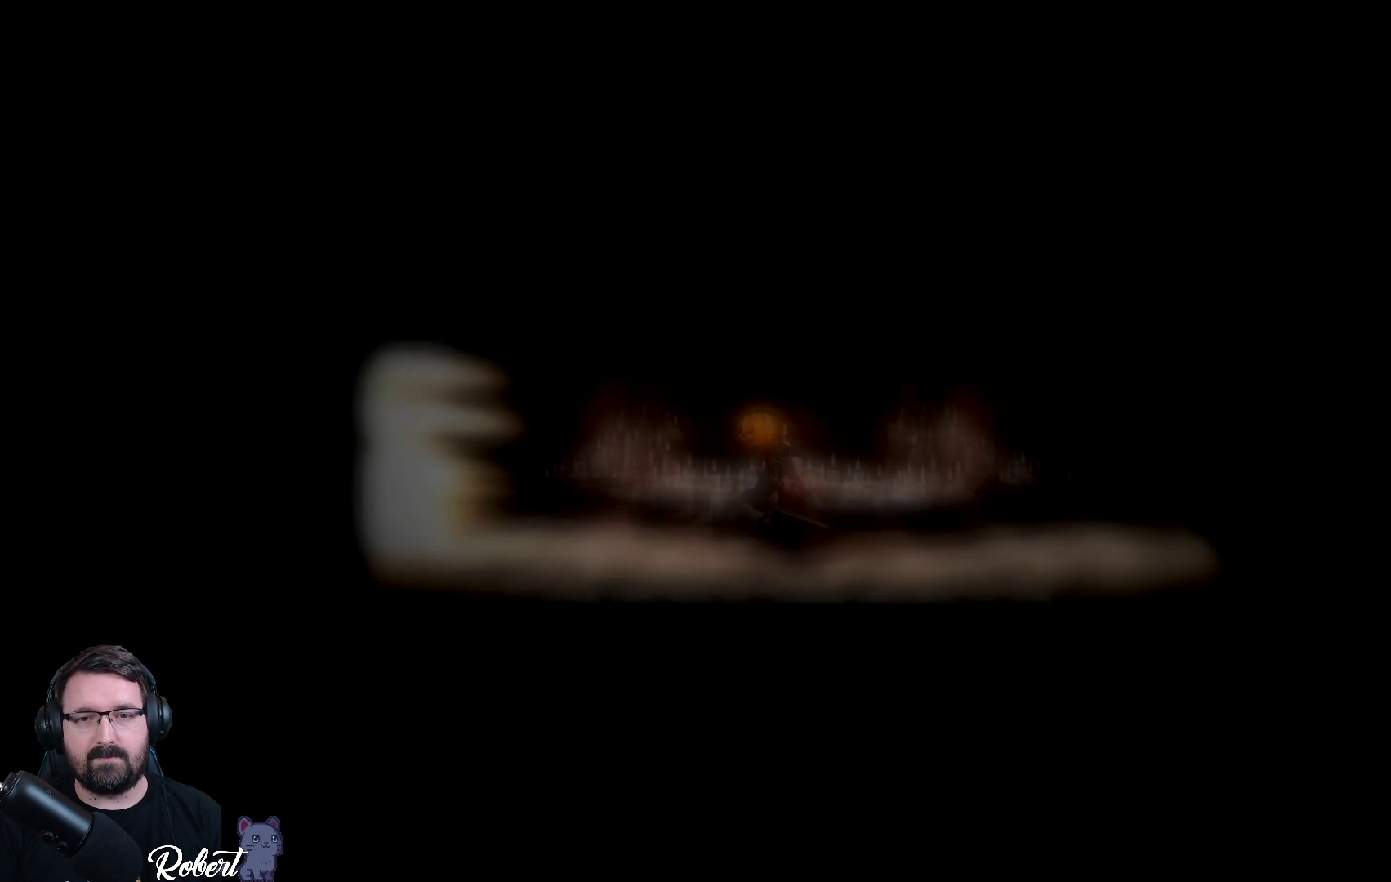
{"buttons": [], "left_stick": "left", "right_stick": "center", "events": []}
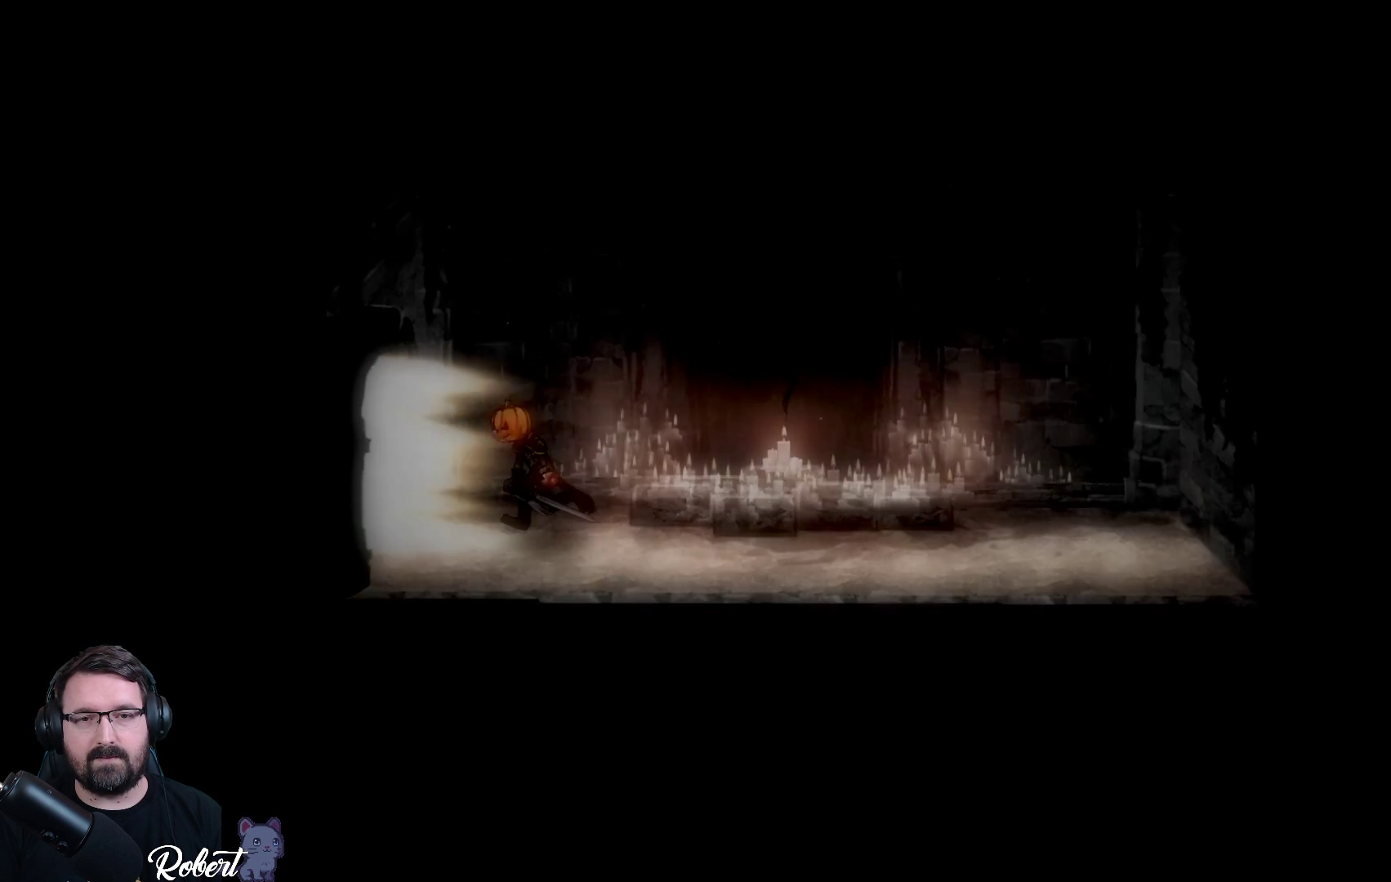
{"buttons": [], "left_stick": "up-left", "right_stick": "center", "events": [[500, "left_stick", "up-left"]]}
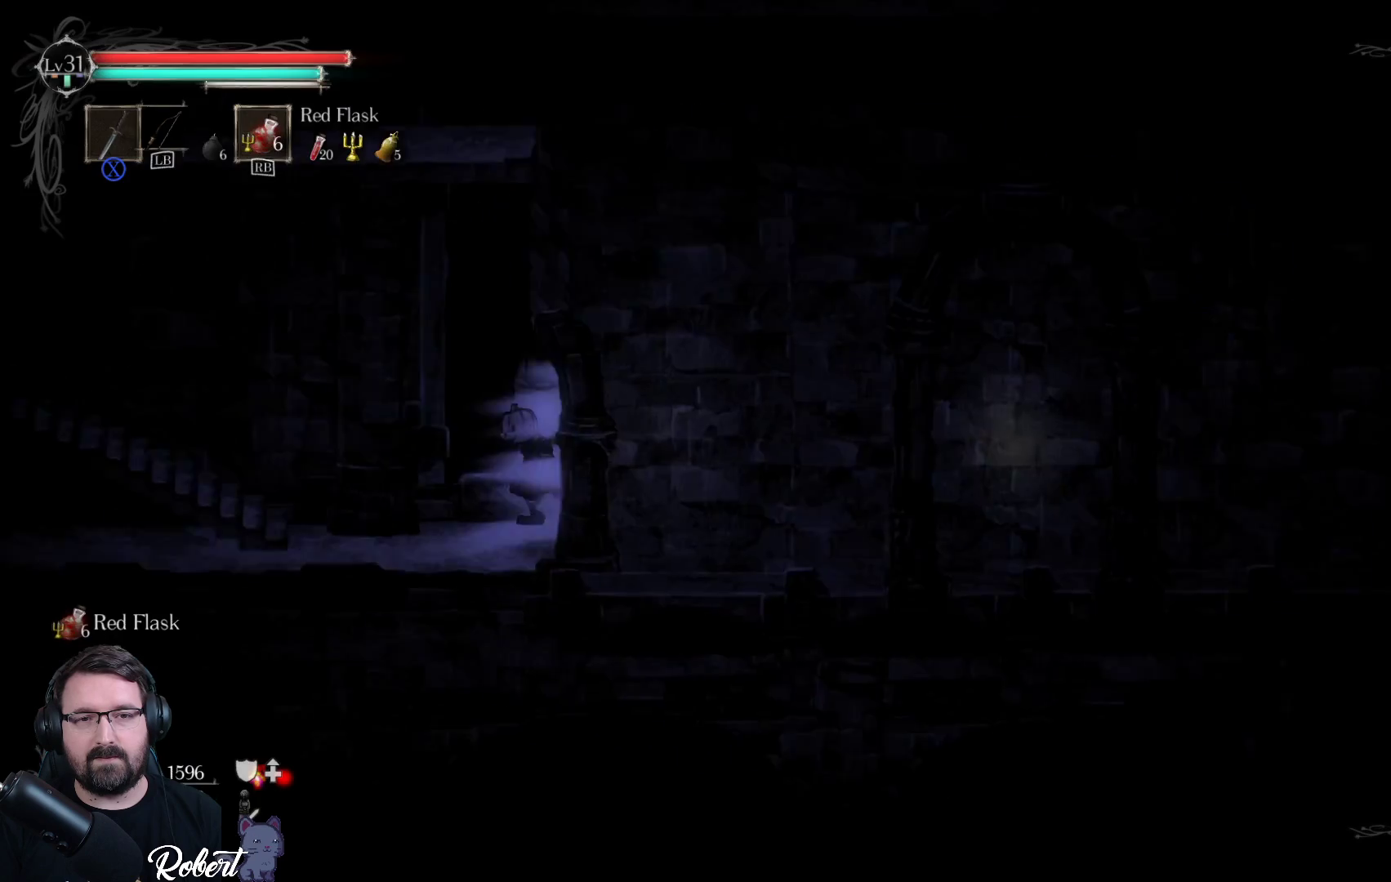
{"buttons": [], "left_stick": "up-left", "right_stick": "center", "events": []}
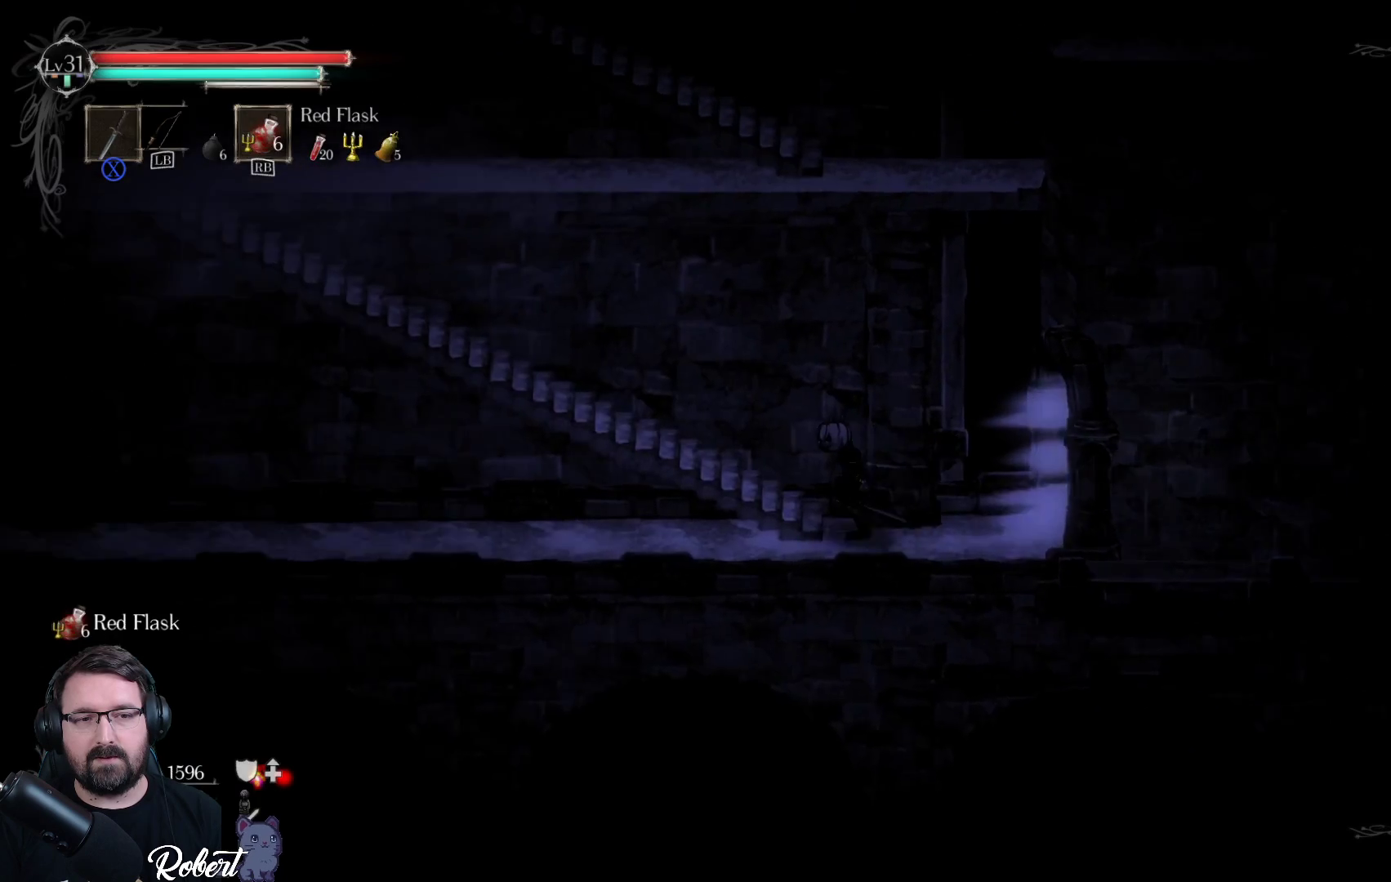
{"buttons": [], "left_stick": "up-left", "right_stick": "center", "events": [[233, "A", "down"], [433, "A", "up"]]}
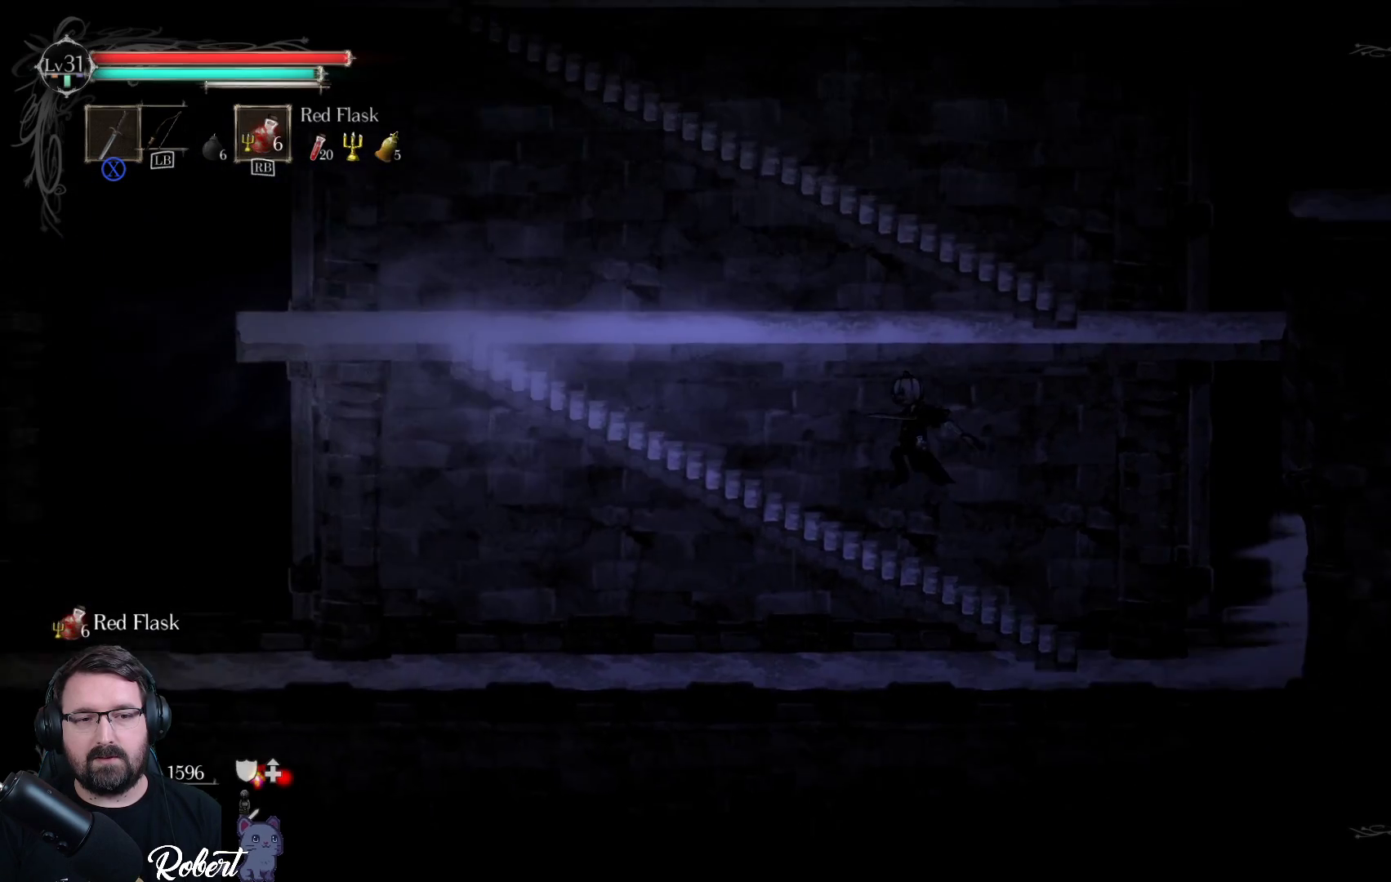
{"buttons": ["A"], "left_stick": "up-left", "right_stick": "center", "events": [[433, "A", "down"]]}
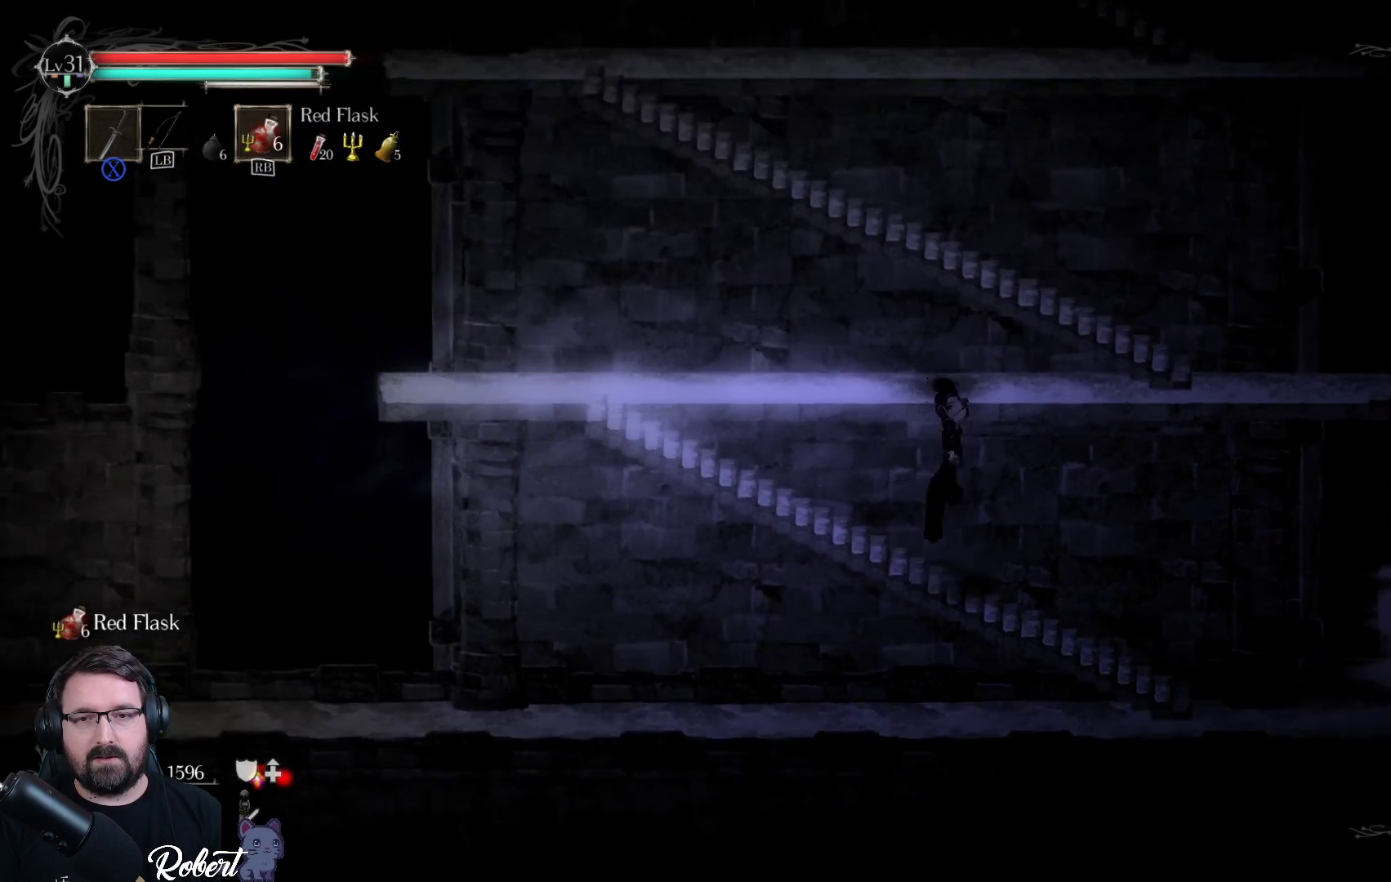
{"buttons": [], "left_stick": "up", "right_stick": "center", "events": [[67, "A", "up"], [100, "left_stick", "up"]]}
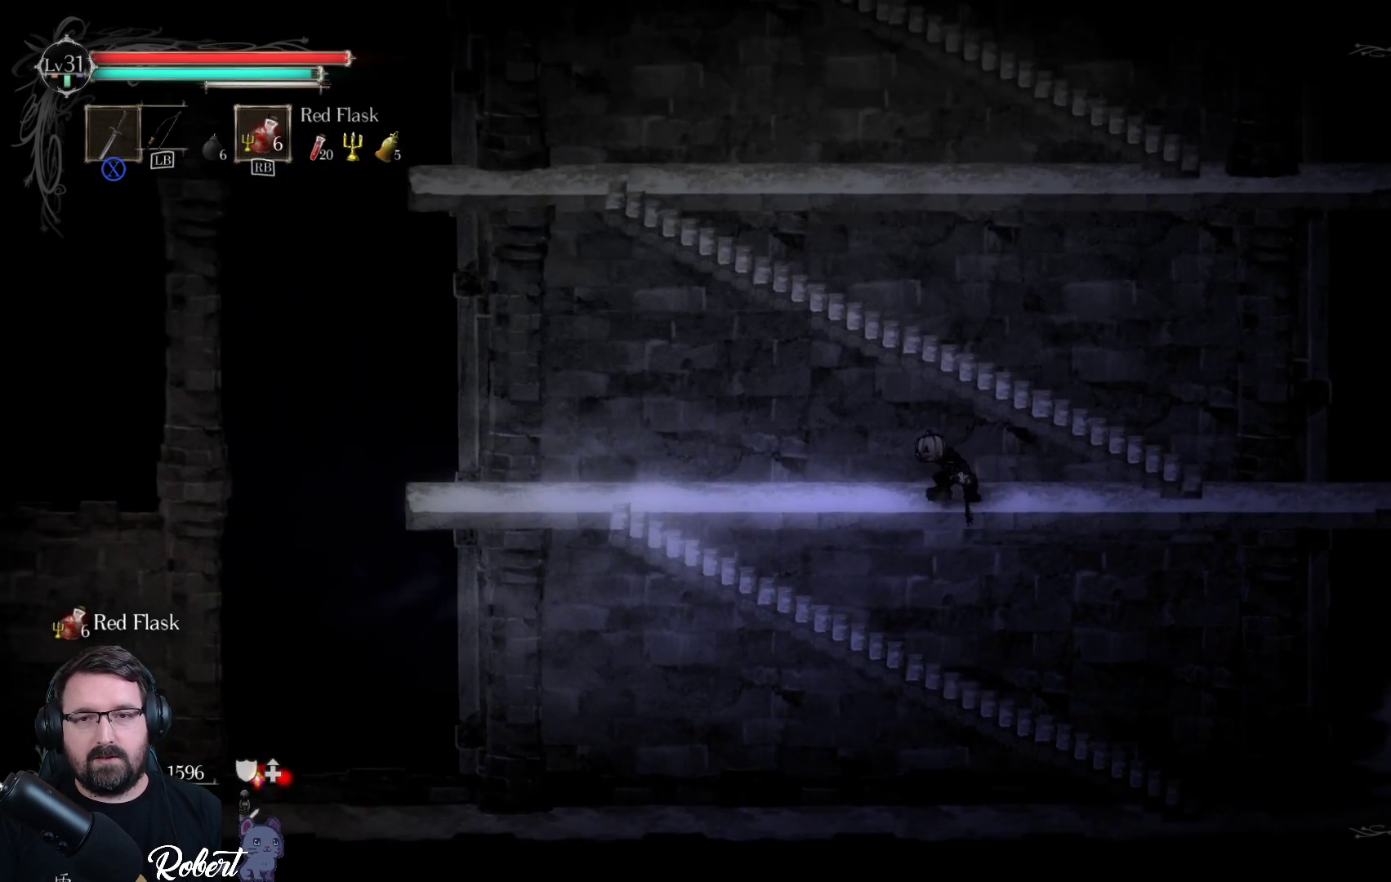
{"buttons": [], "left_stick": "up", "right_stick": "center", "events": [[100, "A", "down"], [267, "A", "up"]]}
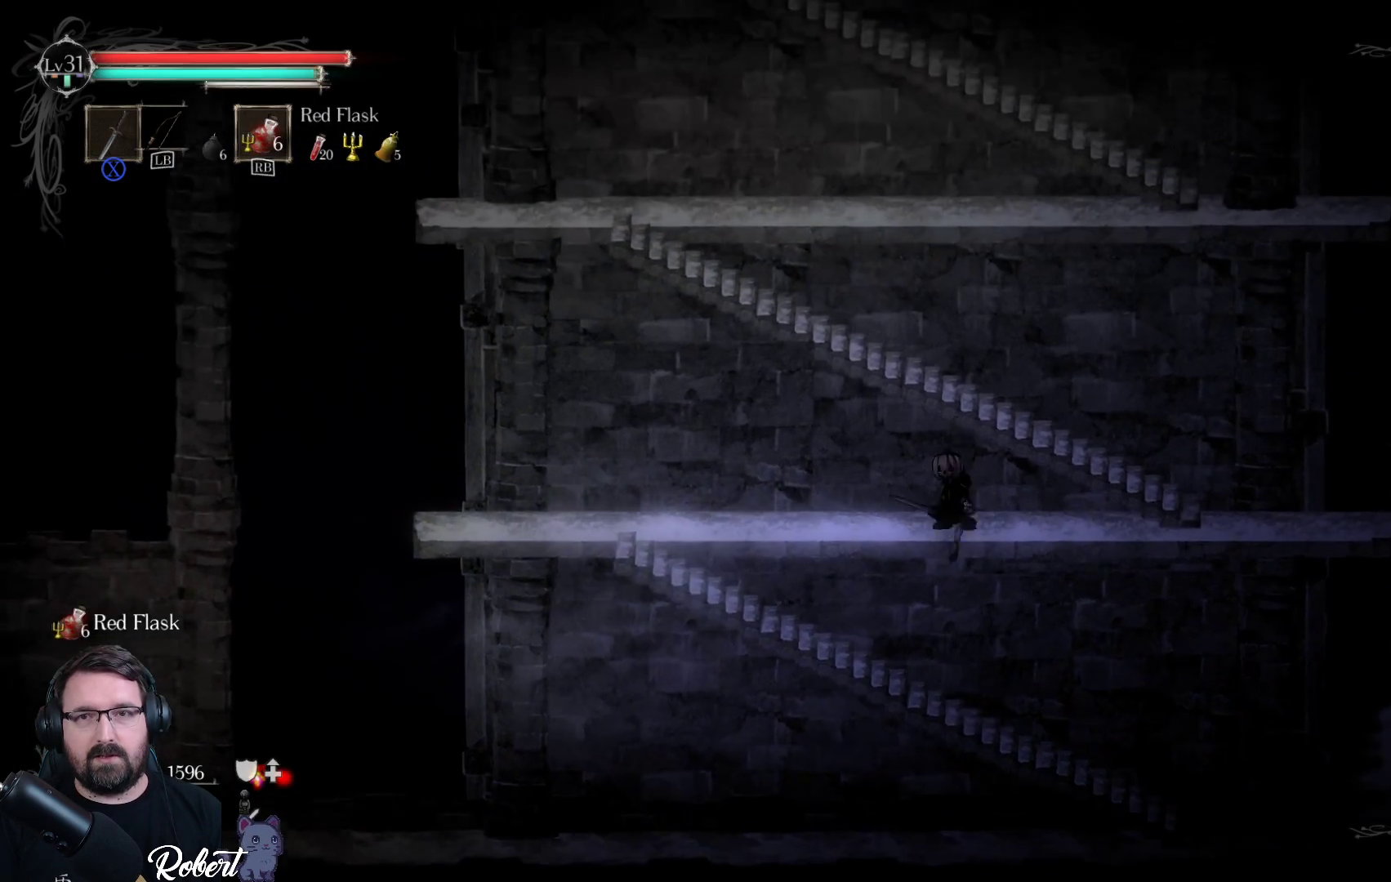
{"buttons": [], "left_stick": "up", "right_stick": "center", "events": [[33, "A", "down"], [133, "A", "up"]]}
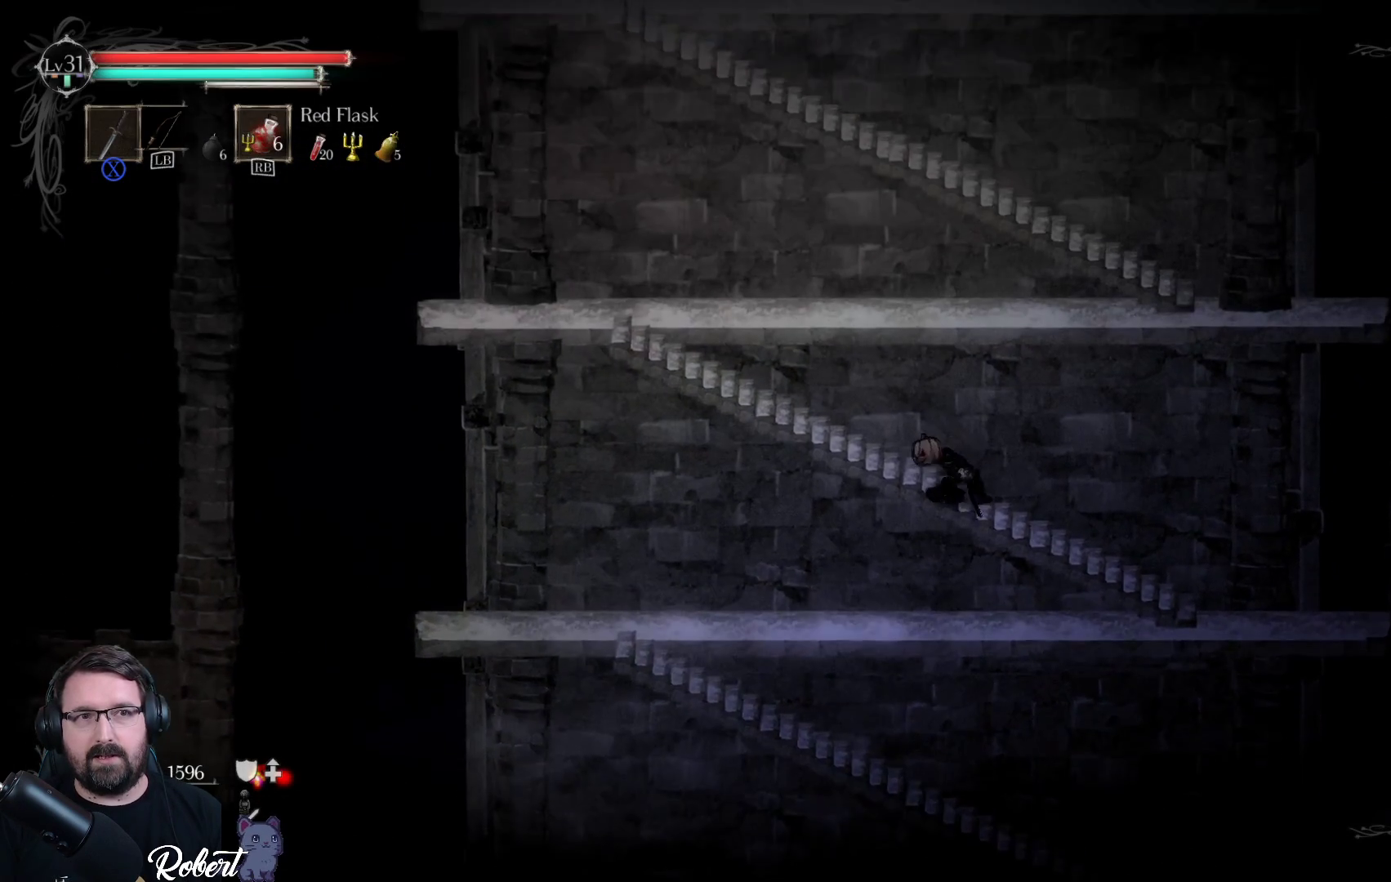
{"buttons": [], "left_stick": "up", "right_stick": "center", "events": [[33, "A", "down"], [167, "A", "up"]]}
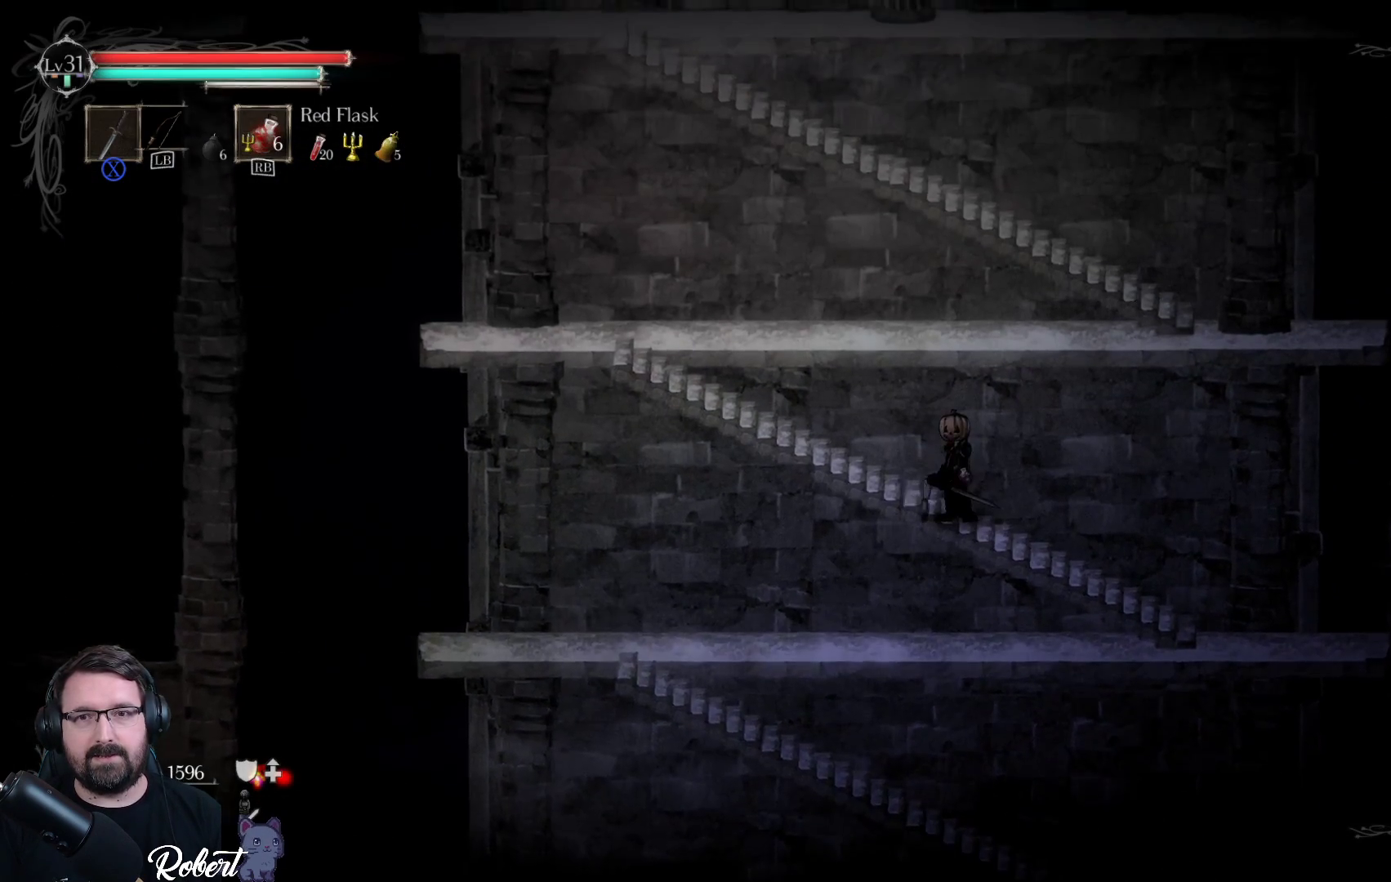
{"buttons": [], "left_stick": "up", "right_stick": "center", "events": [[67, "A", "down"], [167, "A", "up"]]}
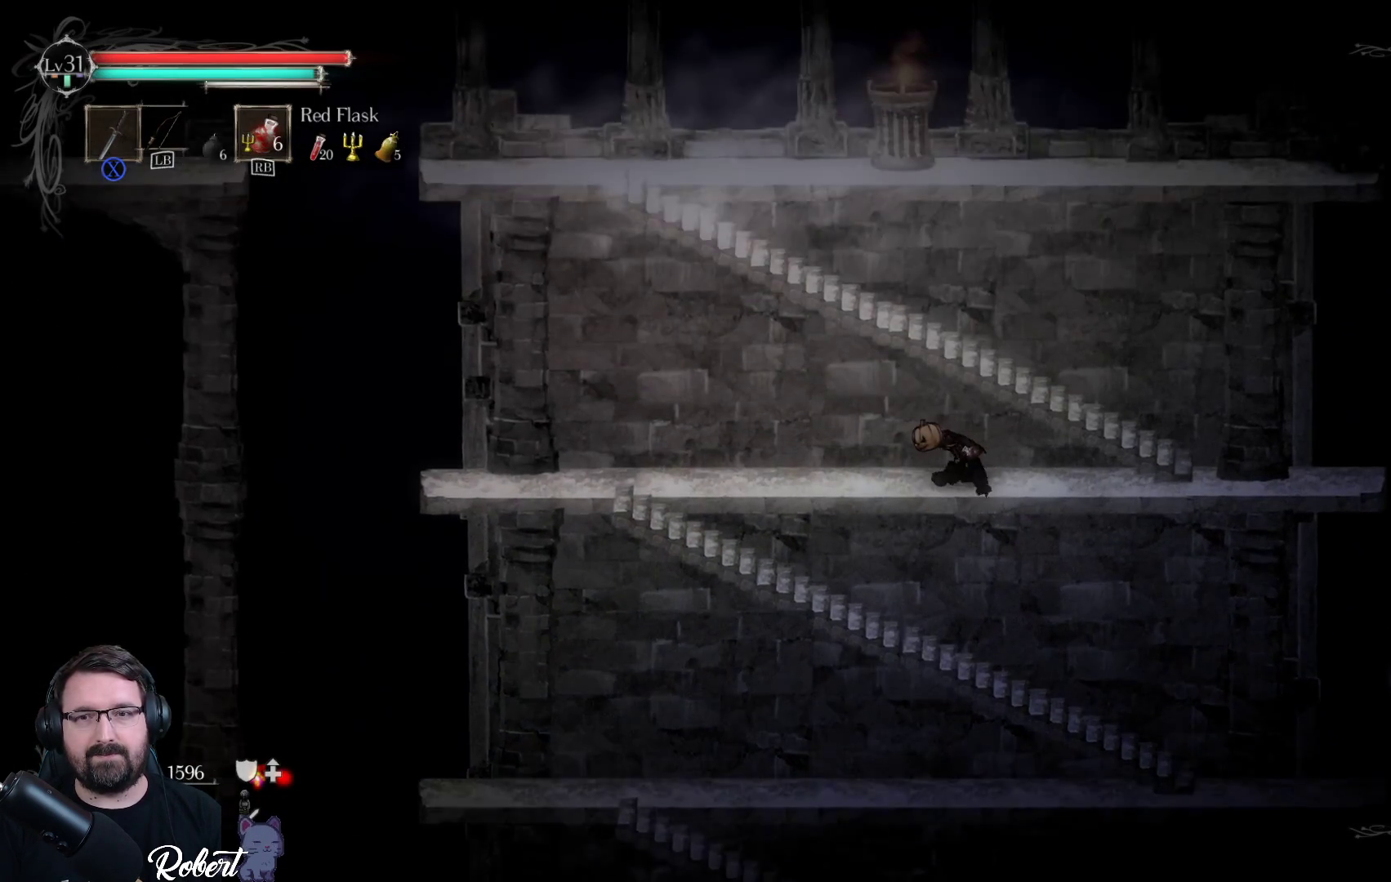
{"buttons": [], "left_stick": "up", "right_stick": "center", "events": [[67, "A", "down"], [200, "A", "up"], [300, "A", "down"], [467, "A", "up"]]}
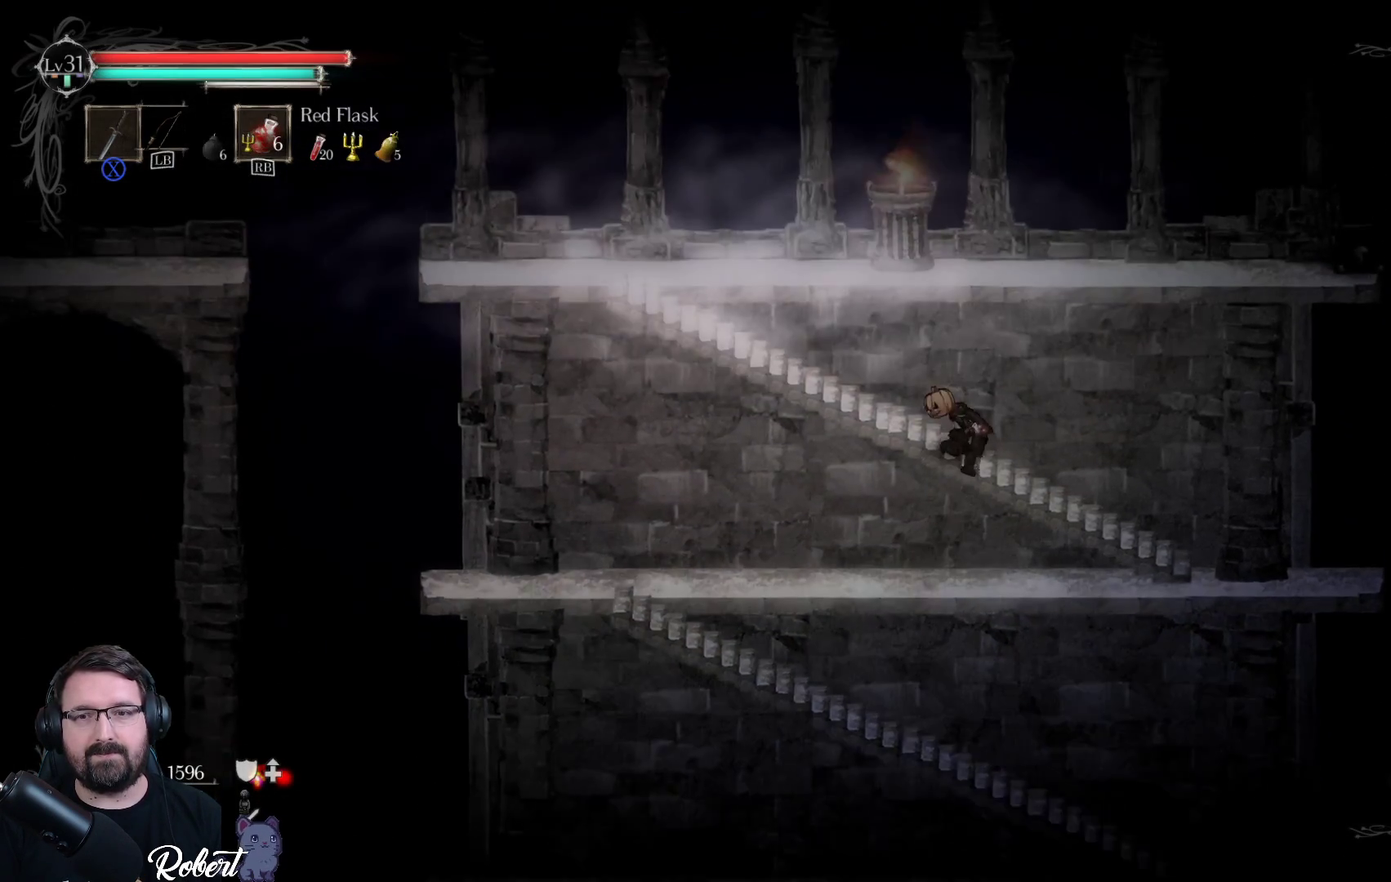
{"buttons": [], "left_stick": "up", "right_stick": "center", "events": [[33, "A", "down"], [167, "A", "up"], [300, "A", "down"], [433, "A", "up"]]}
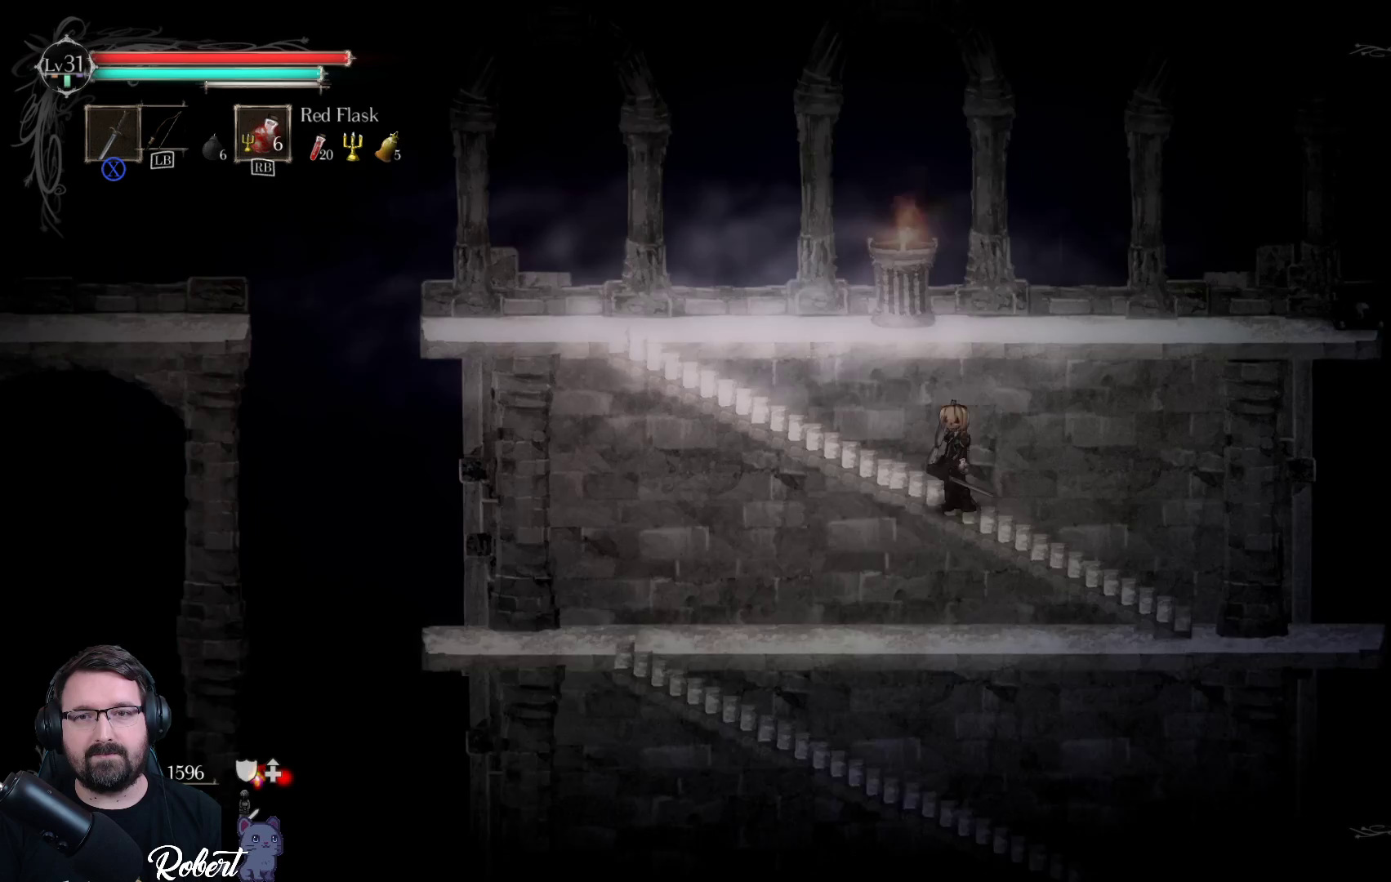
{"buttons": [], "left_stick": "up-left", "right_stick": "center", "events": [[33, "A", "down"], [167, "A", "up"], [200, "left_stick", "up-left"]]}
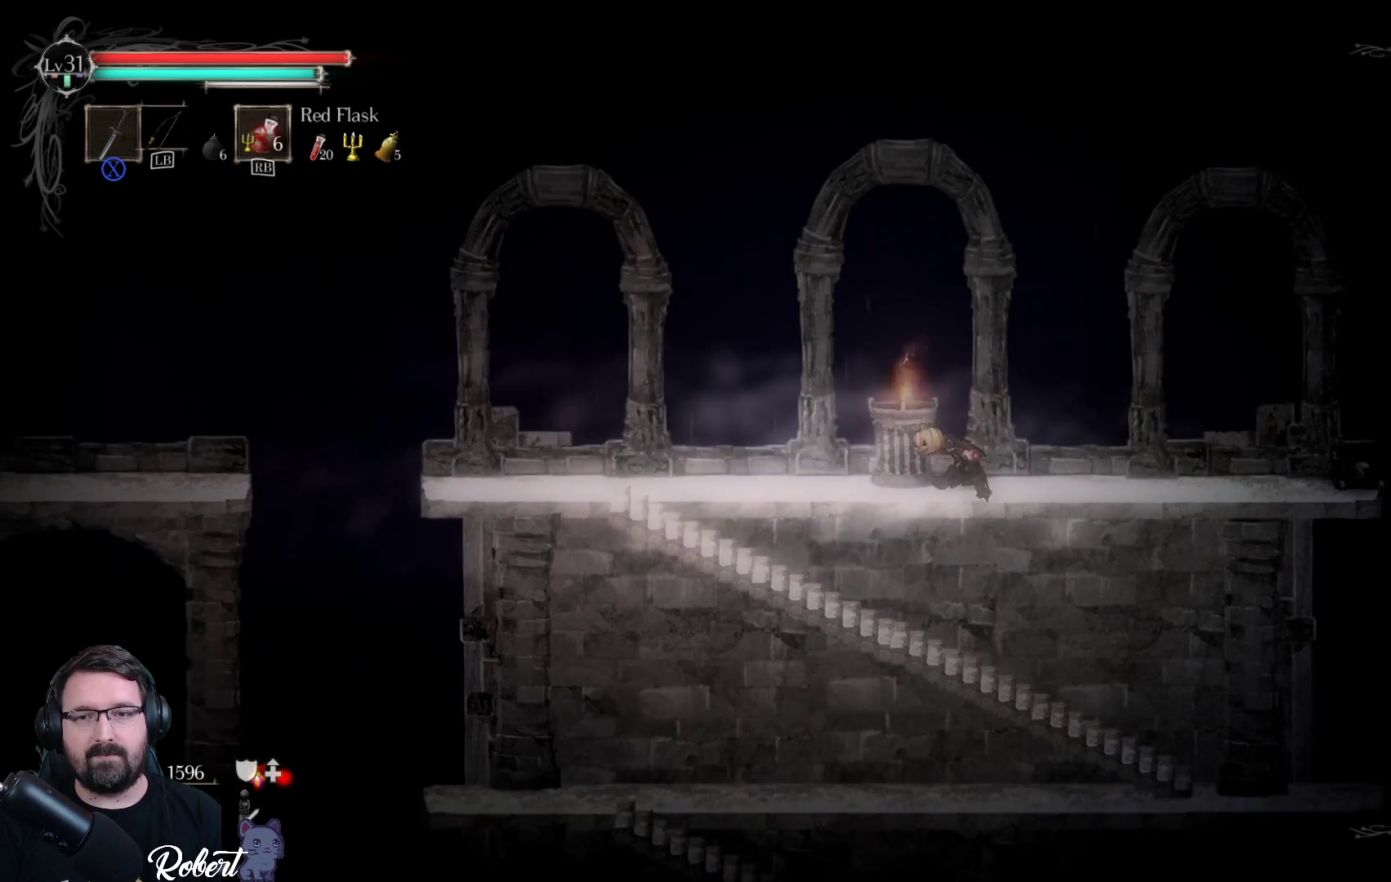
{"buttons": [], "left_stick": "left", "right_stick": "center", "events": [[100, "left_stick", "left"]]}
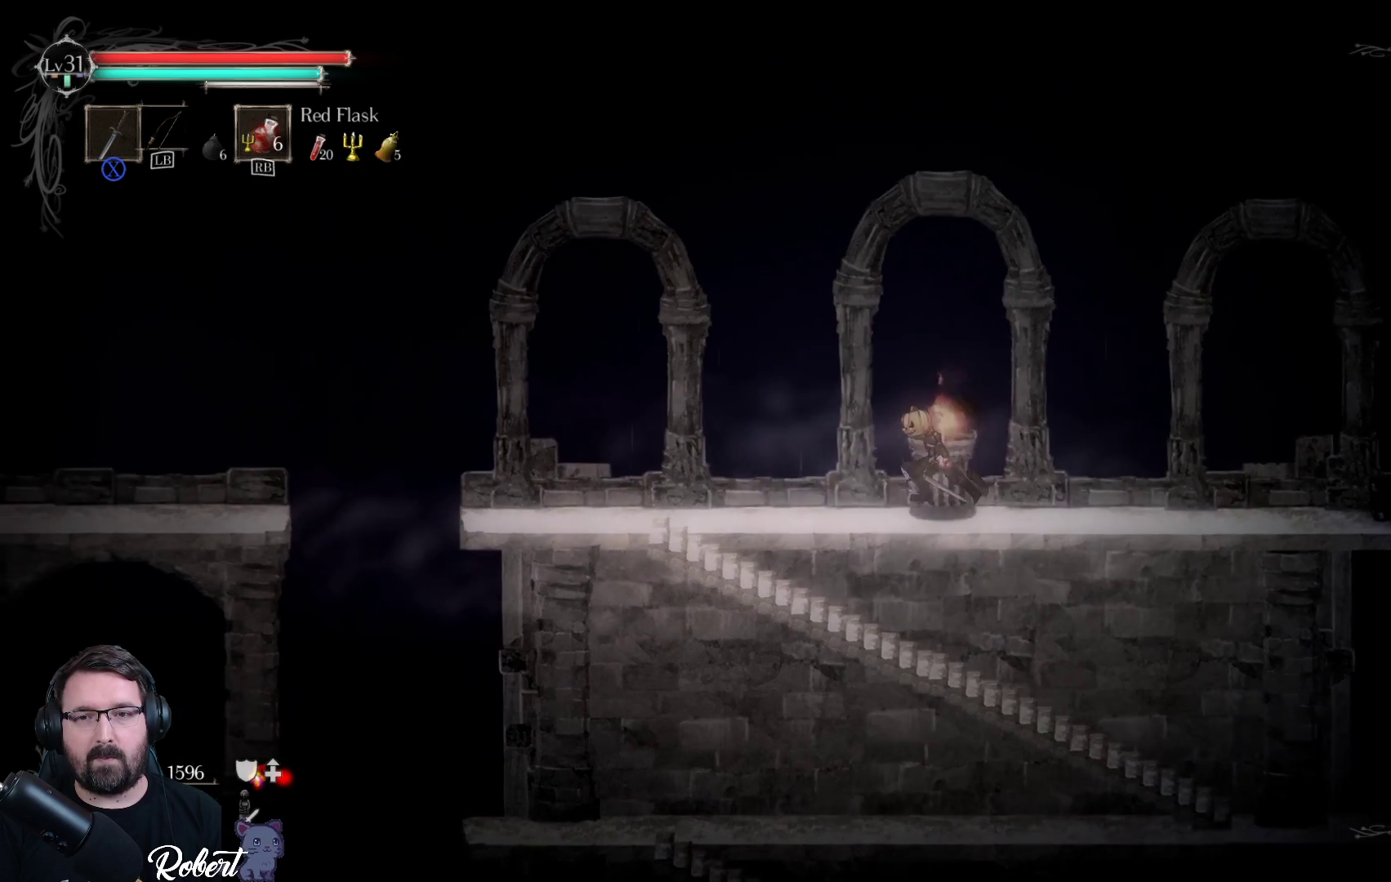
{"buttons": [], "left_stick": "left", "right_stick": "center", "events": []}
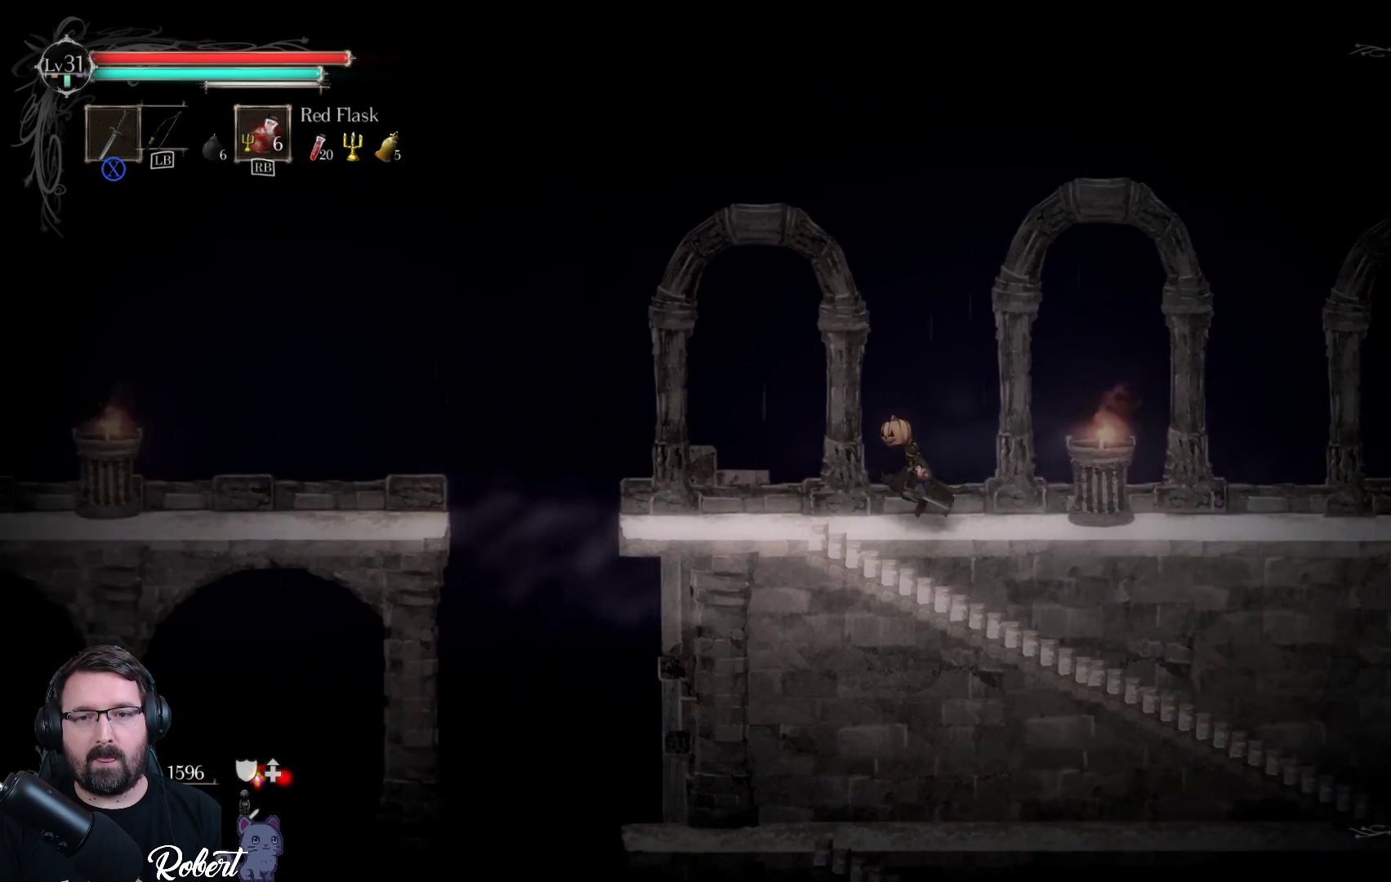
{"buttons": [], "left_stick": "left", "right_stick": "center", "events": []}
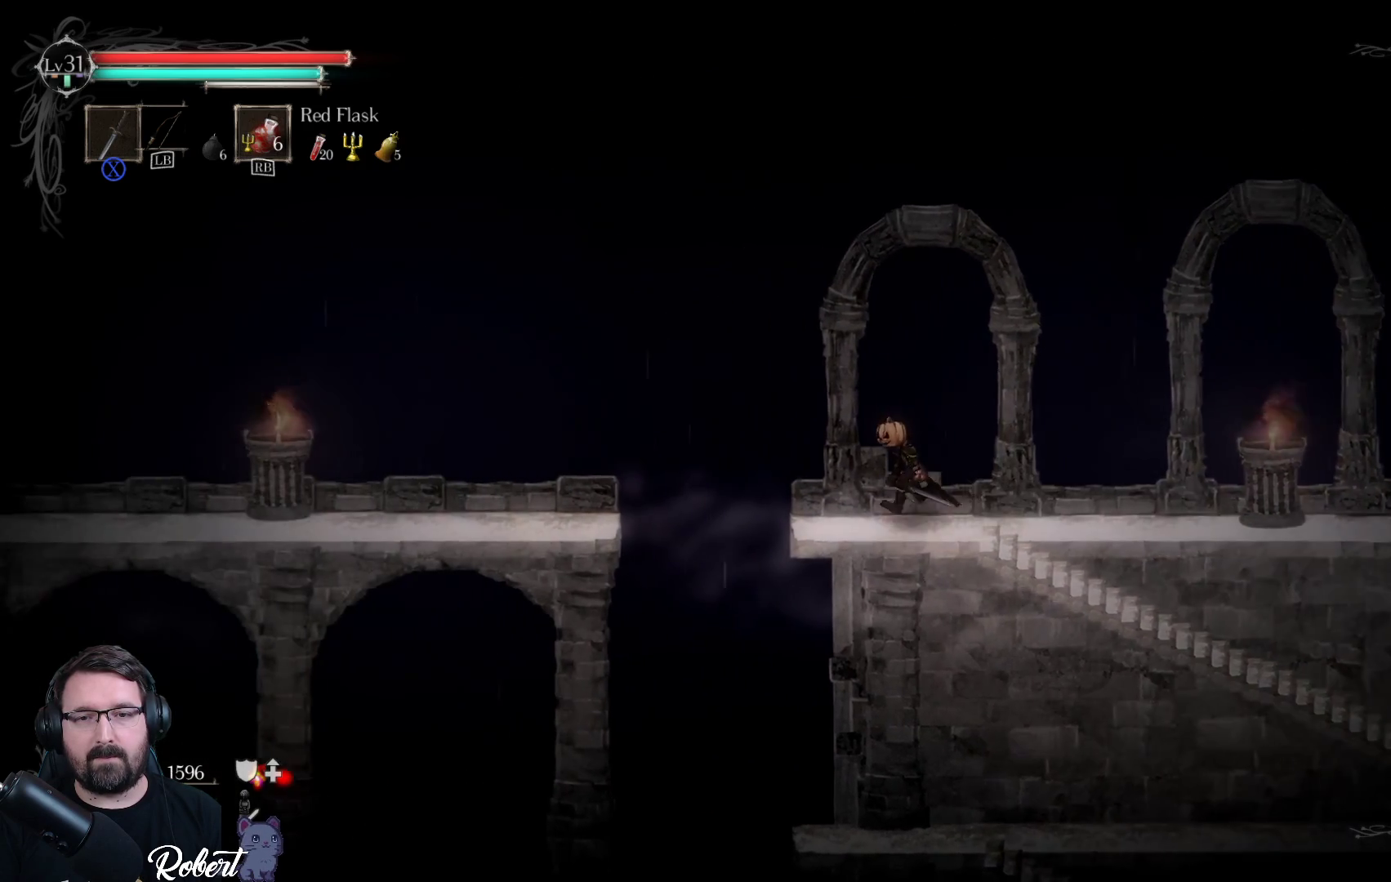
{"buttons": ["A"], "left_stick": "left", "right_stick": "center", "events": [[167, "A", "down"]]}
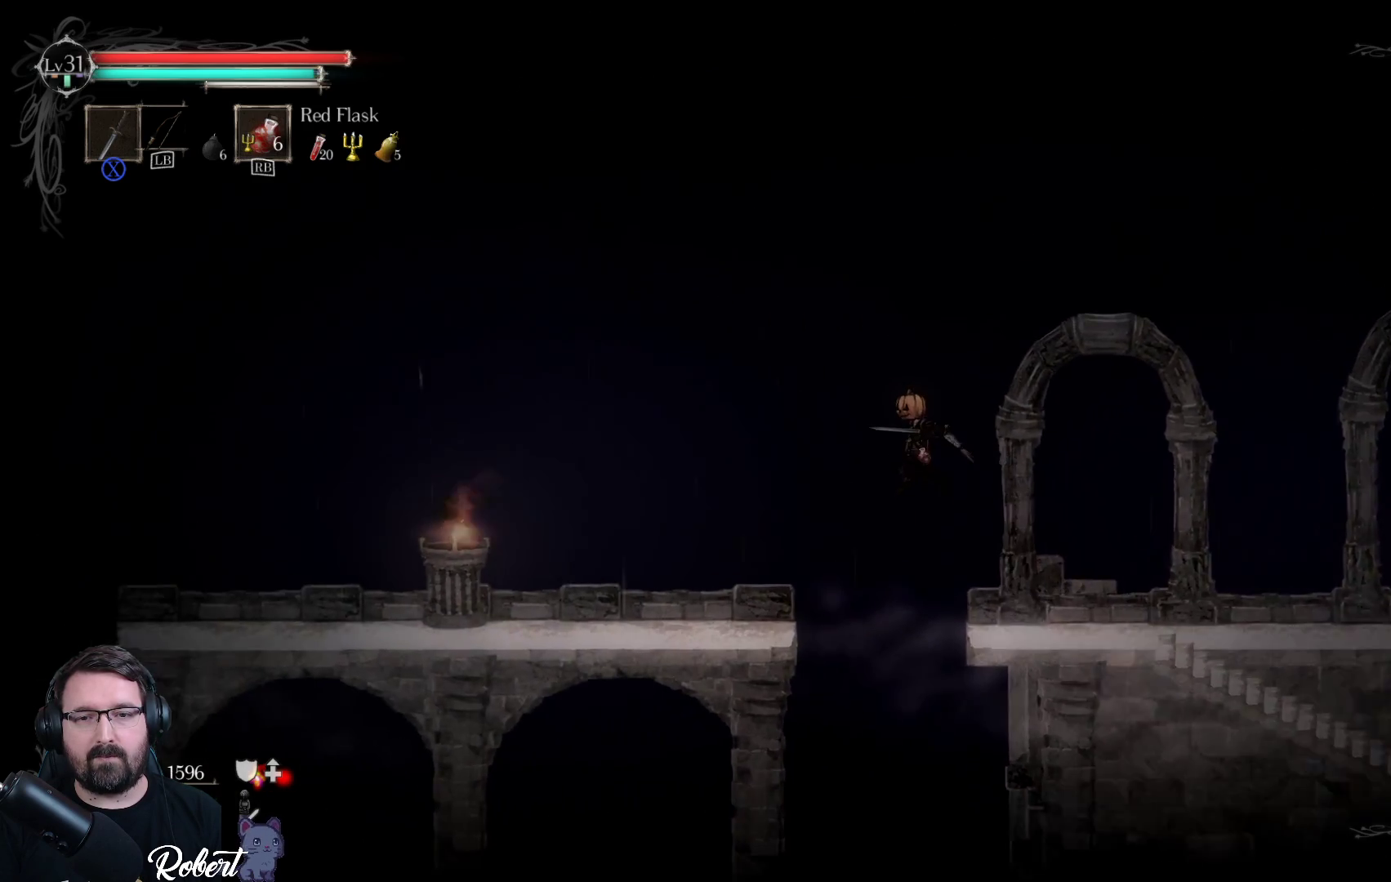
{"buttons": [], "left_stick": "left", "right_stick": "center", "events": [[333, "A", "up"]]}
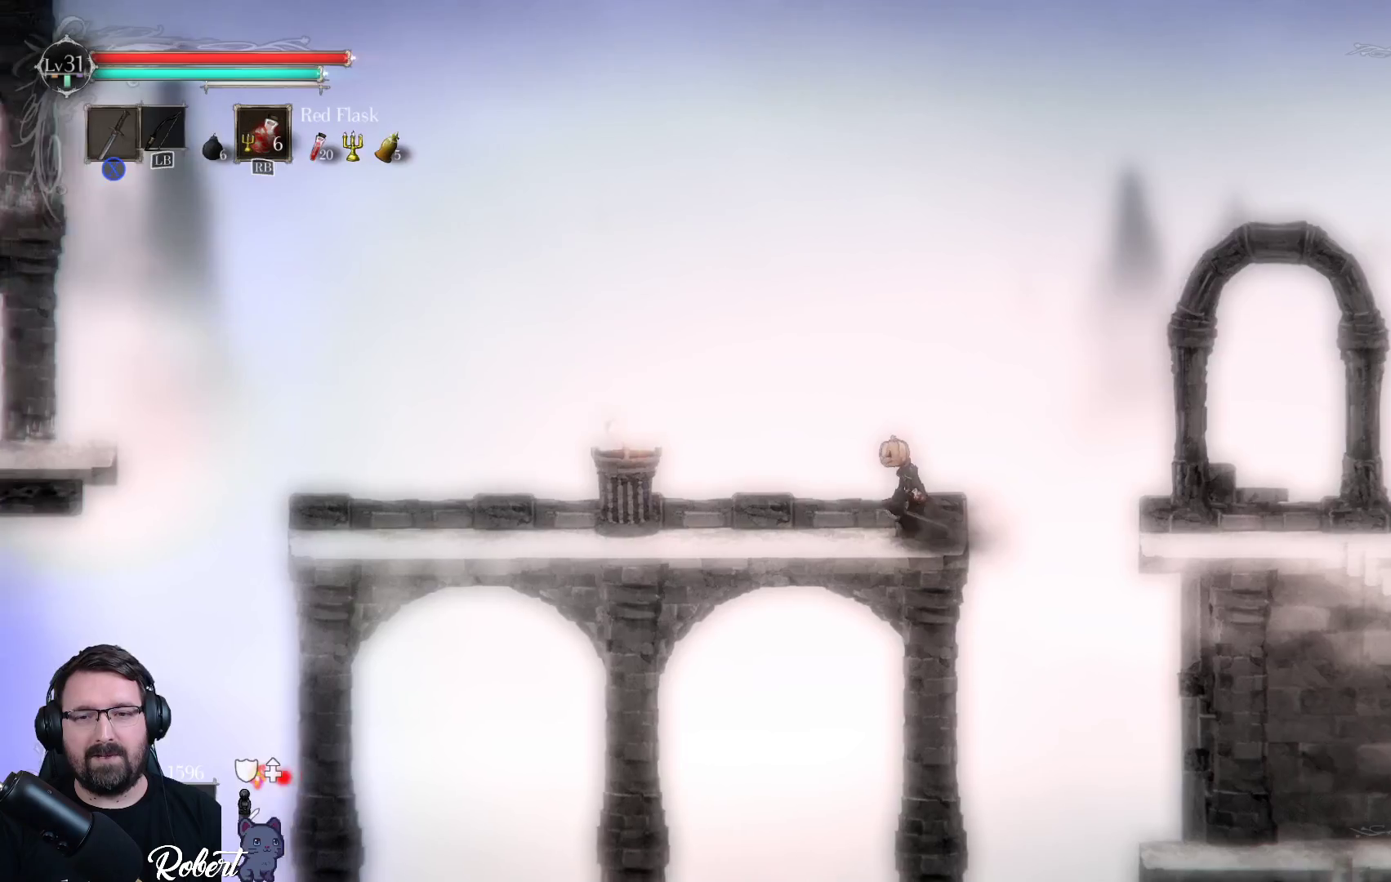
{"buttons": [], "left_stick": "left", "right_stick": "center", "events": []}
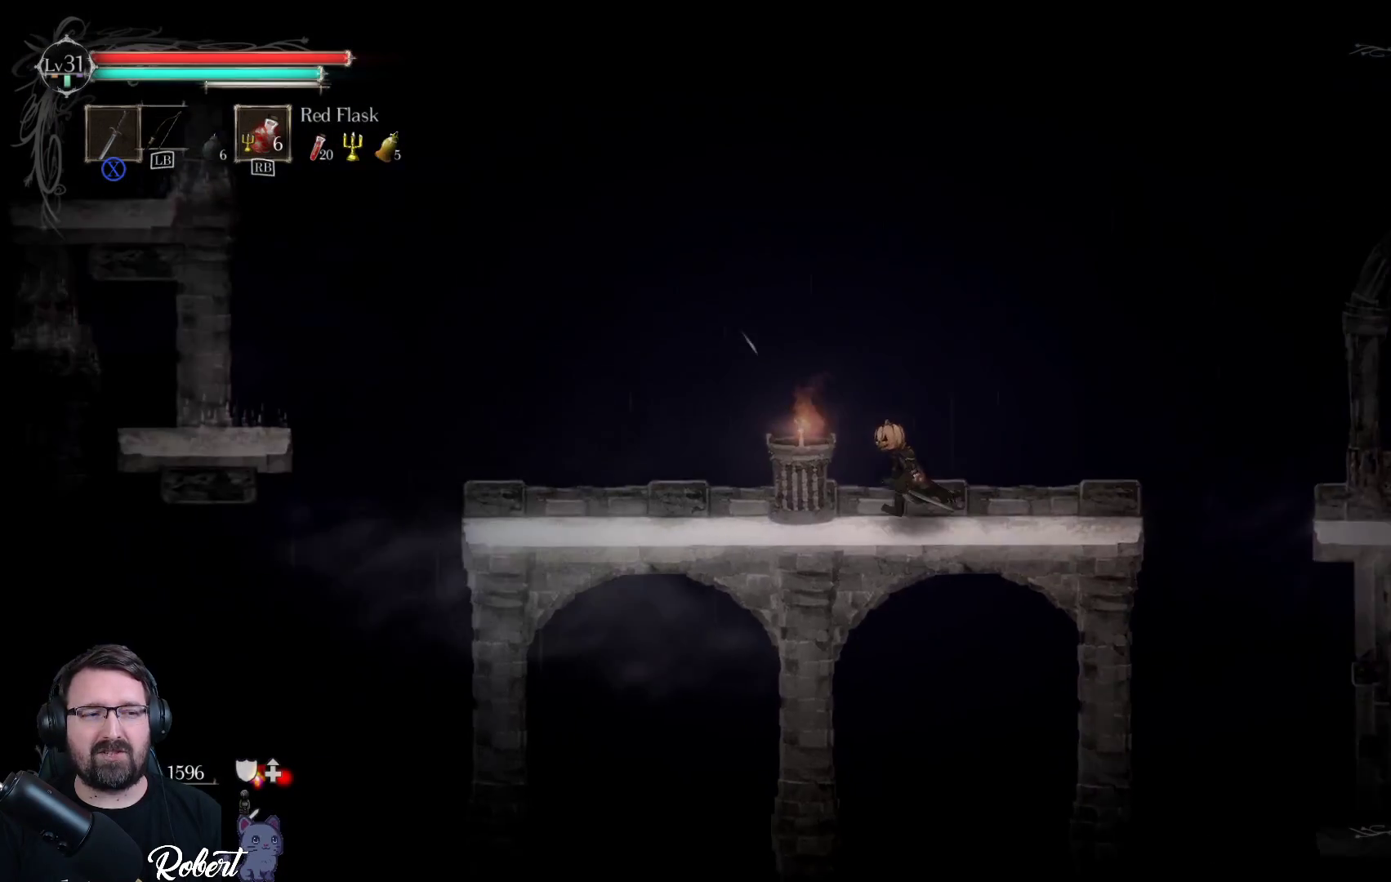
{"buttons": [], "left_stick": "left", "right_stick": "center", "events": []}
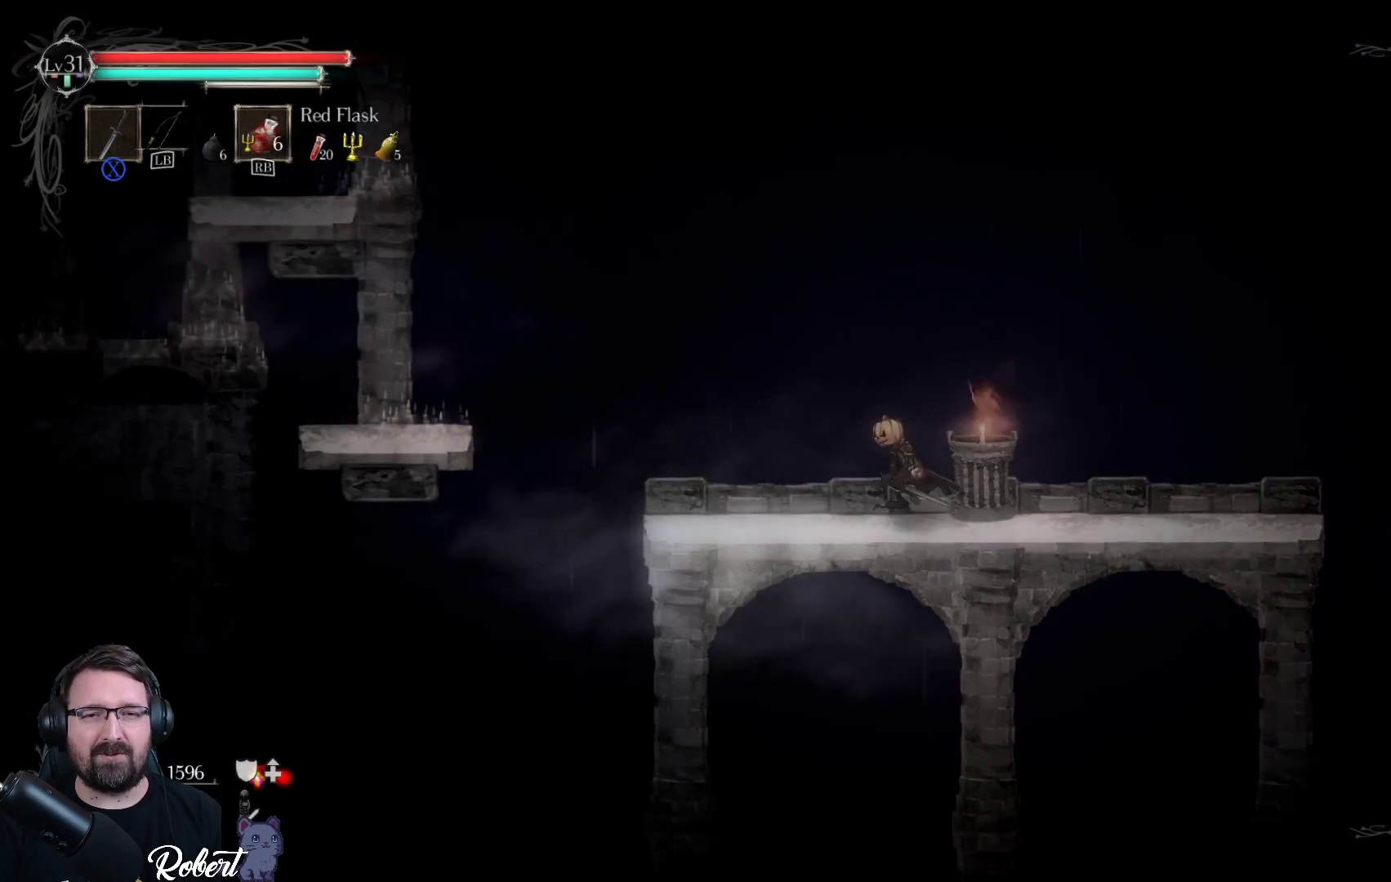
{"buttons": [], "left_stick": "left", "right_stick": "center", "events": []}
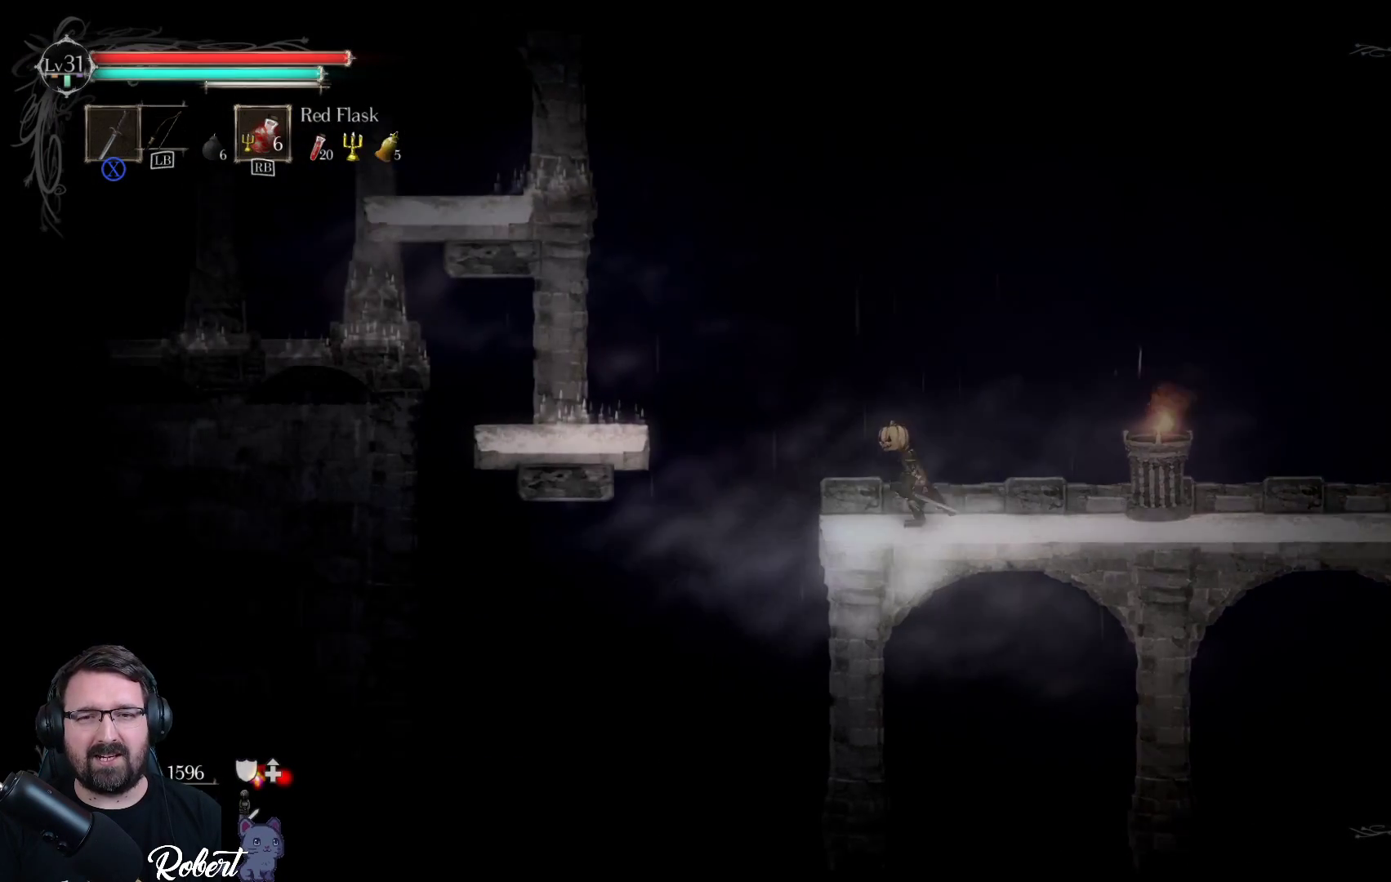
{"buttons": ["A"], "left_stick": "left", "right_stick": "center", "events": [[200, "A", "down"]]}